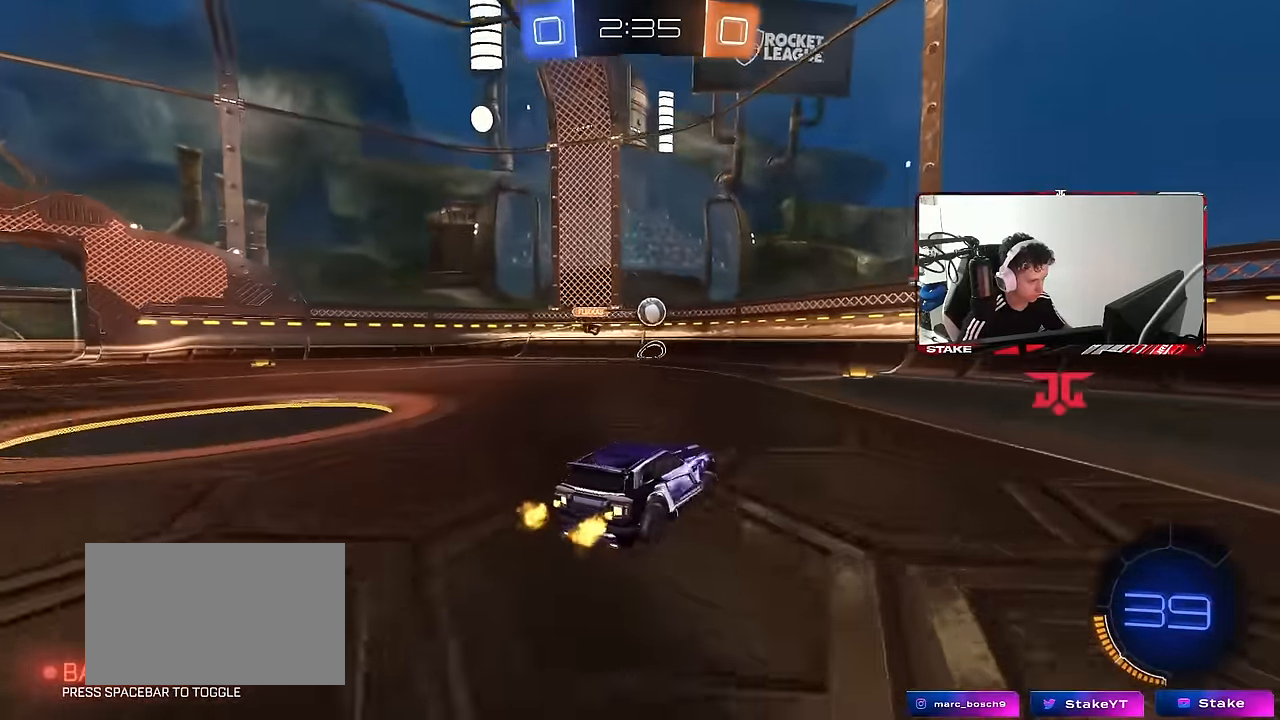
Gameplay with keyboard and mouse; each line is a JSON object with the keys and mouse buttons held at the frame after it. "events" lists presses ("down") and releases ("up") of "1", "2", "3", "4", "5", "a", "alt", "c", "caps_lock", "ctrl", "d", "e", "f", "g", "q", "r", "s", "shift", "space", "t", "tab", "v", "w", "x", "z", "mouse_left", "mouse_wheel" and "mouse_right" between this image and that frame as [ms after this image, input, new state], when the widget could be followed in between. "mouse_left", "mouse_wheel", "mouse_right" = the "left", "wheel", "right" buttons of the "mouse" list. No other keys are recorded. "wheel" means that the mouse wheel is clicked or scrolled. "mouse_move" is the direction in which the mouse moves at that frame (one of eight, or "still"), when it could be read.
{"keys": ["a", "w"], "mouse": ["left"], "mouse_move": "still", "events": [[50, "d", "up"], [100, "mouse_left", "down"], [150, "a", "down"], [250, "a", "up"], [483, "a", "down"]]}
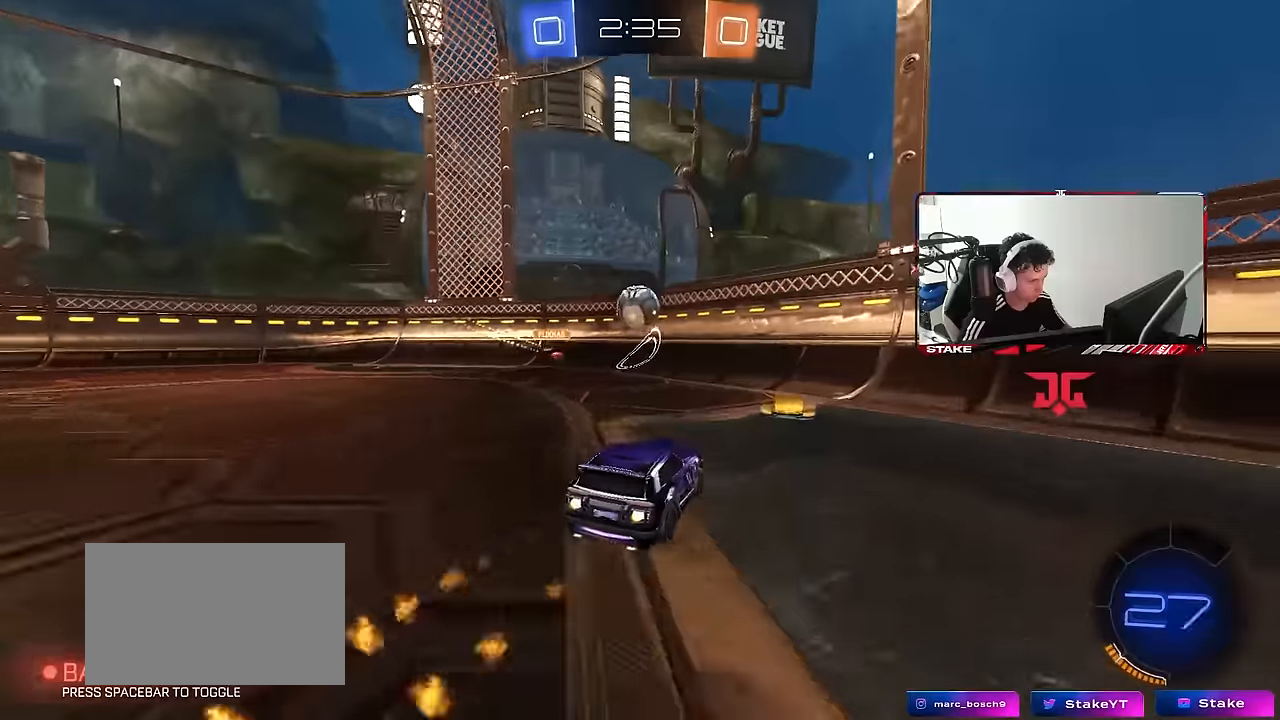
{"keys": ["a", "shift"], "mouse": ["left", "right"], "mouse_move": "still", "events": [[33, "a", "up"], [167, "a", "down"], [217, "a", "up"], [217, "w", "up"], [267, "mouse_right", "down"], [400, "mouse_right", "up"], [450, "mouse_right", "down"], [500, "a", "down"], [500, "shift", "down"]]}
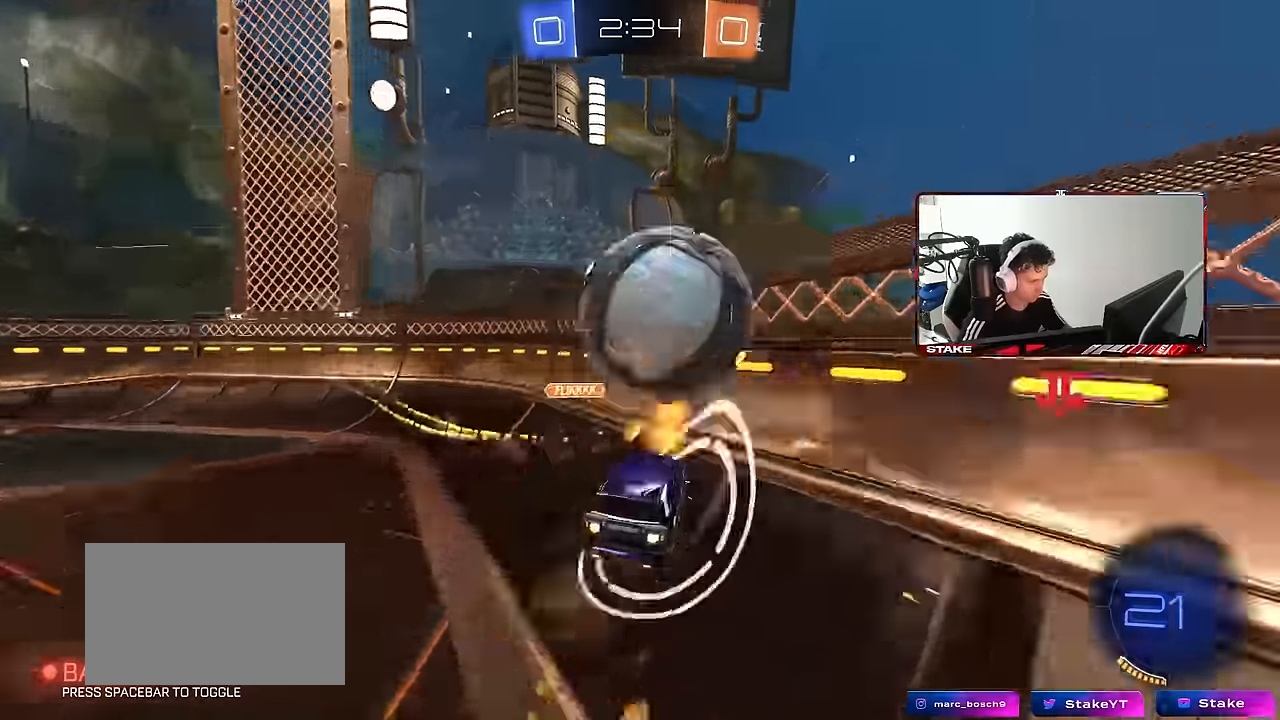
{"keys": ["d", "w"], "mouse": [], "mouse_move": "still", "events": [[133, "w", "down"], [183, "mouse_right", "up"], [183, "shift", "up"], [233, "a", "up"], [233, "mouse_left", "up"], [267, "d", "down"]]}
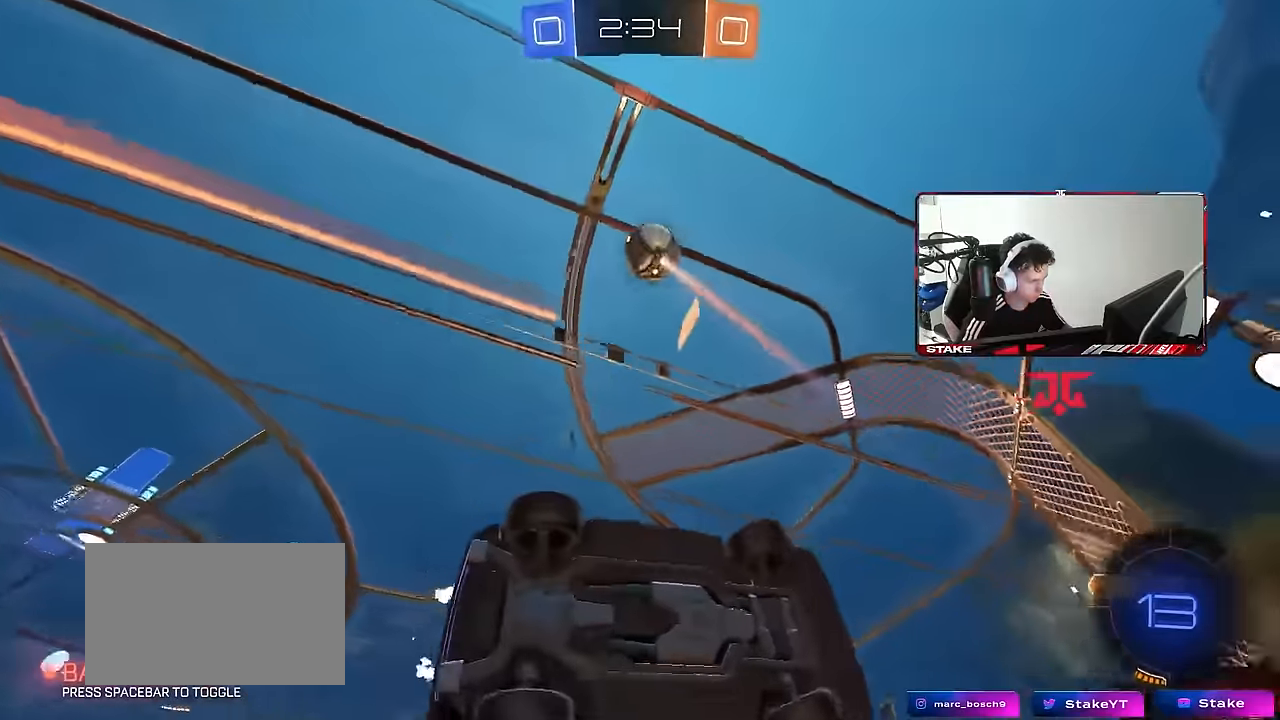
{"keys": ["s"], "mouse": [], "mouse_move": "still", "events": [[200, "d", "up"], [200, "w", "up"], [250, "s", "down"]]}
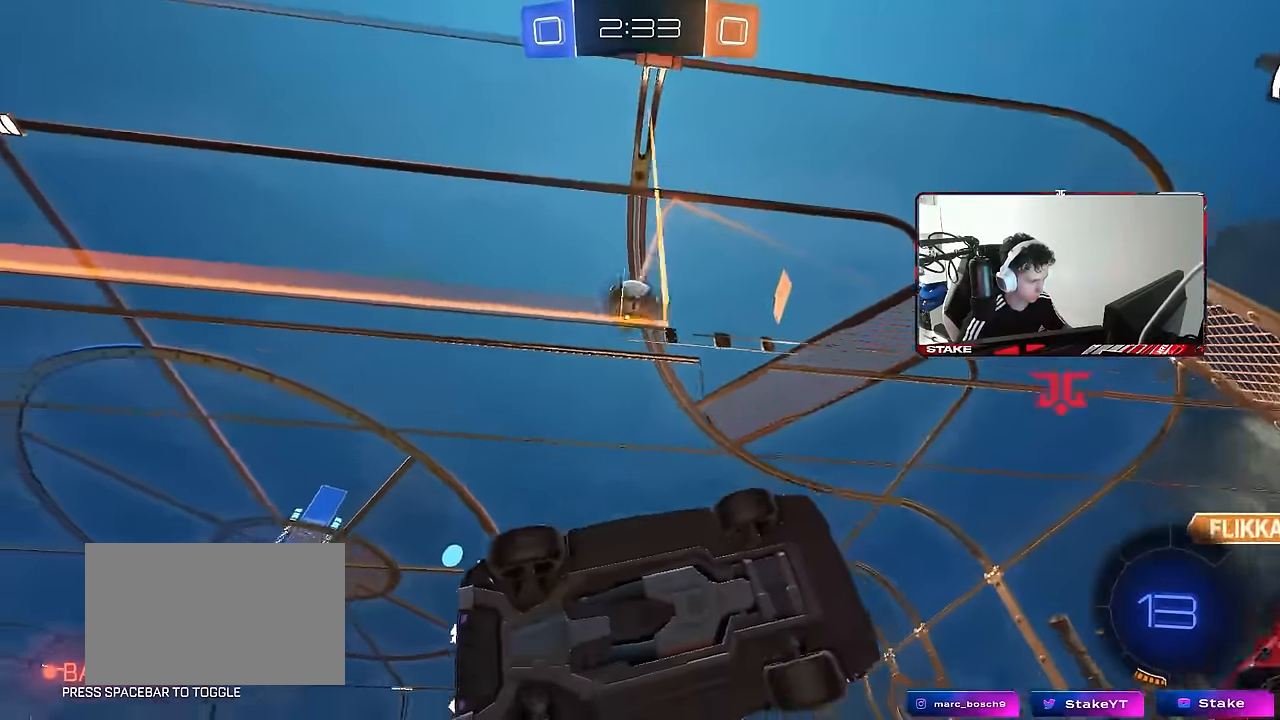
{"keys": ["s"], "mouse": [], "mouse_move": "still", "events": [[167, "d", "down"], [267, "d", "up"]]}
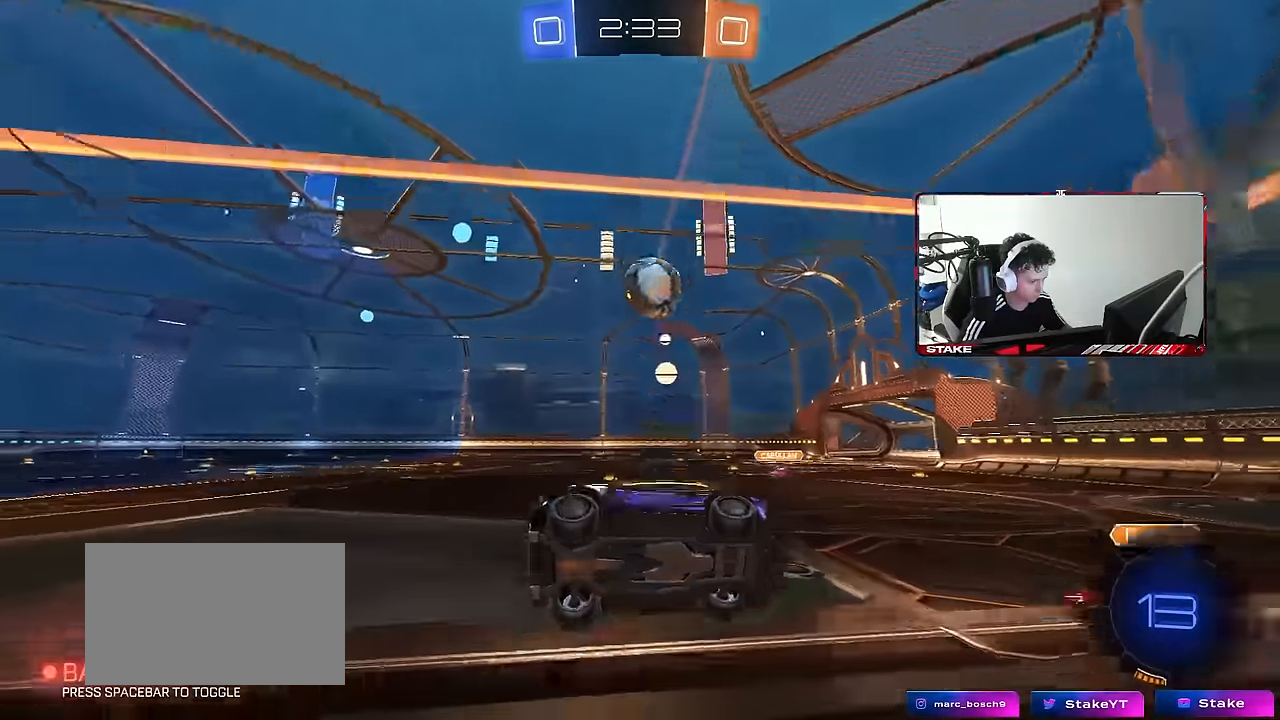
{"keys": ["s"], "mouse": [], "mouse_move": "still", "events": [[367, "mouse_right", "down"], [467, "mouse_right", "up"]]}
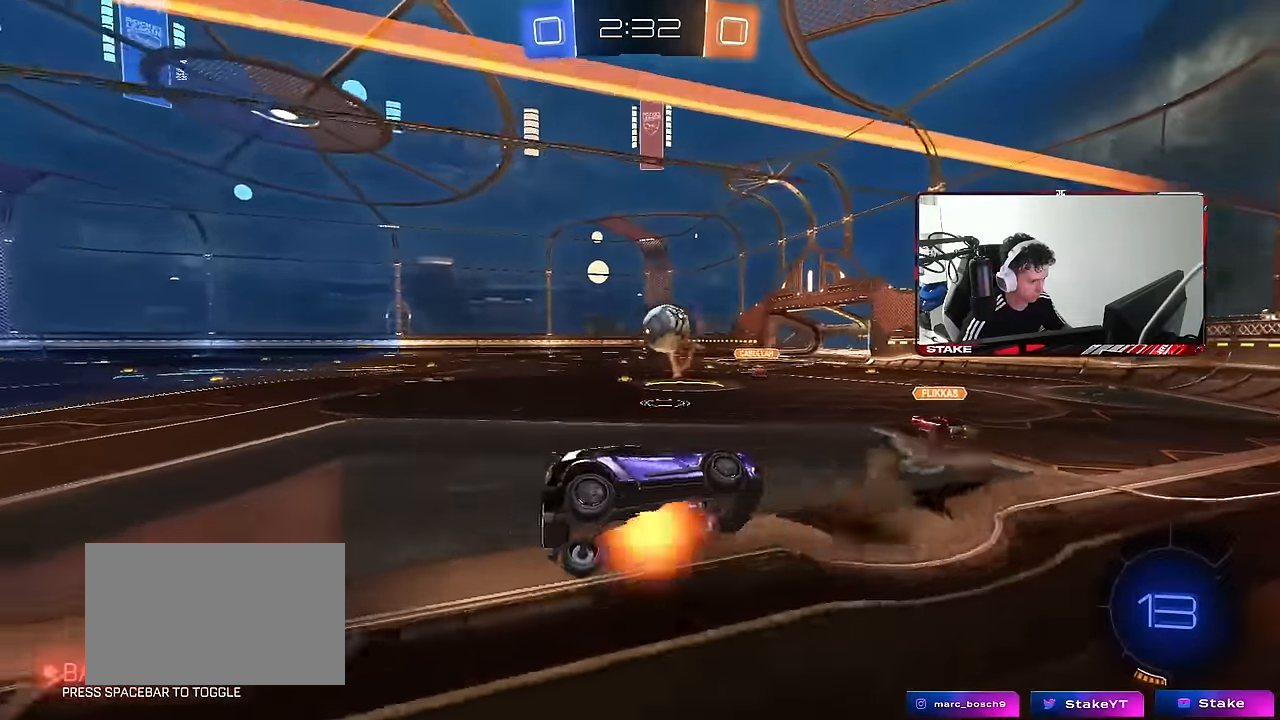
{"keys": ["a", "shift", "w"], "mouse": ["left"], "mouse_move": "still", "events": [[17, "mouse_right", "down"], [100, "s", "up"], [100, "space", "down"], [200, "mouse_right", "up"], [250, "a", "down"], [250, "mouse_left", "down"], [250, "shift", "down"], [250, "space", "up"], [250, "w", "down"]]}
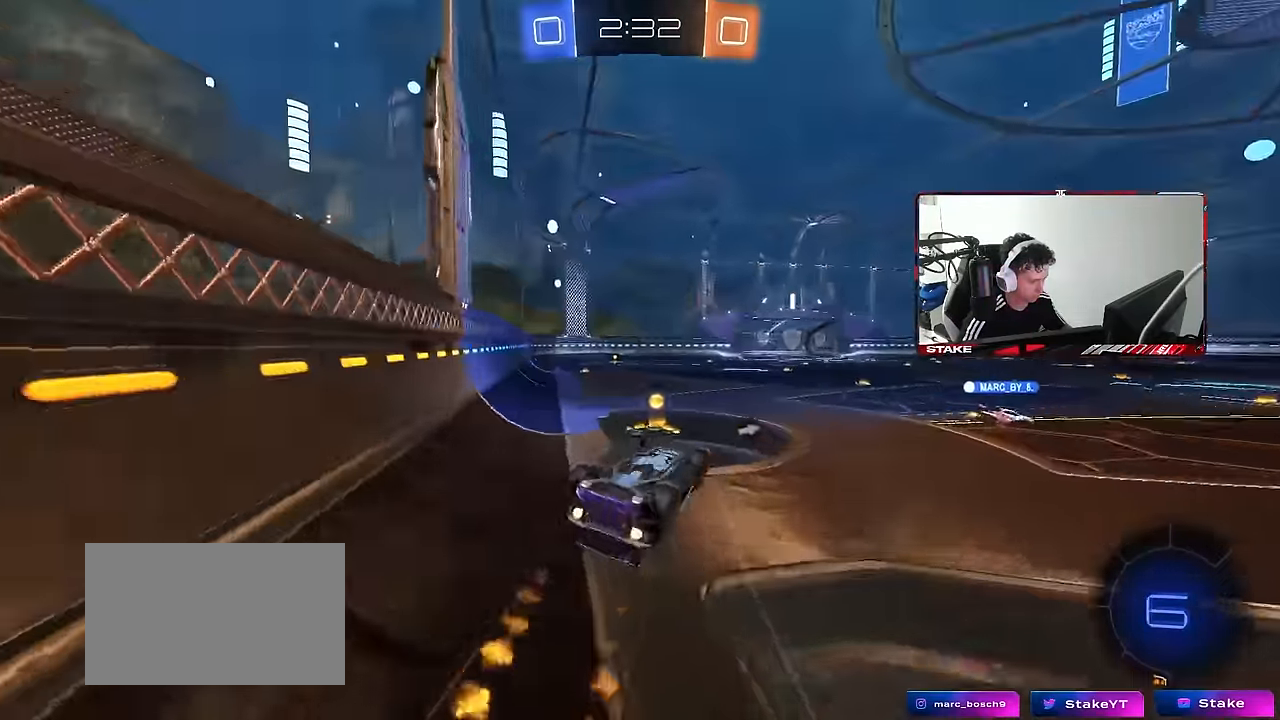
{"keys": ["a"], "mouse": ["left"], "mouse_move": "still", "events": [[167, "mouse_left", "up"], [300, "space", "down"], [350, "mouse_left", "down"], [350, "w", "up"], [400, "shift", "up"], [450, "space", "up"]]}
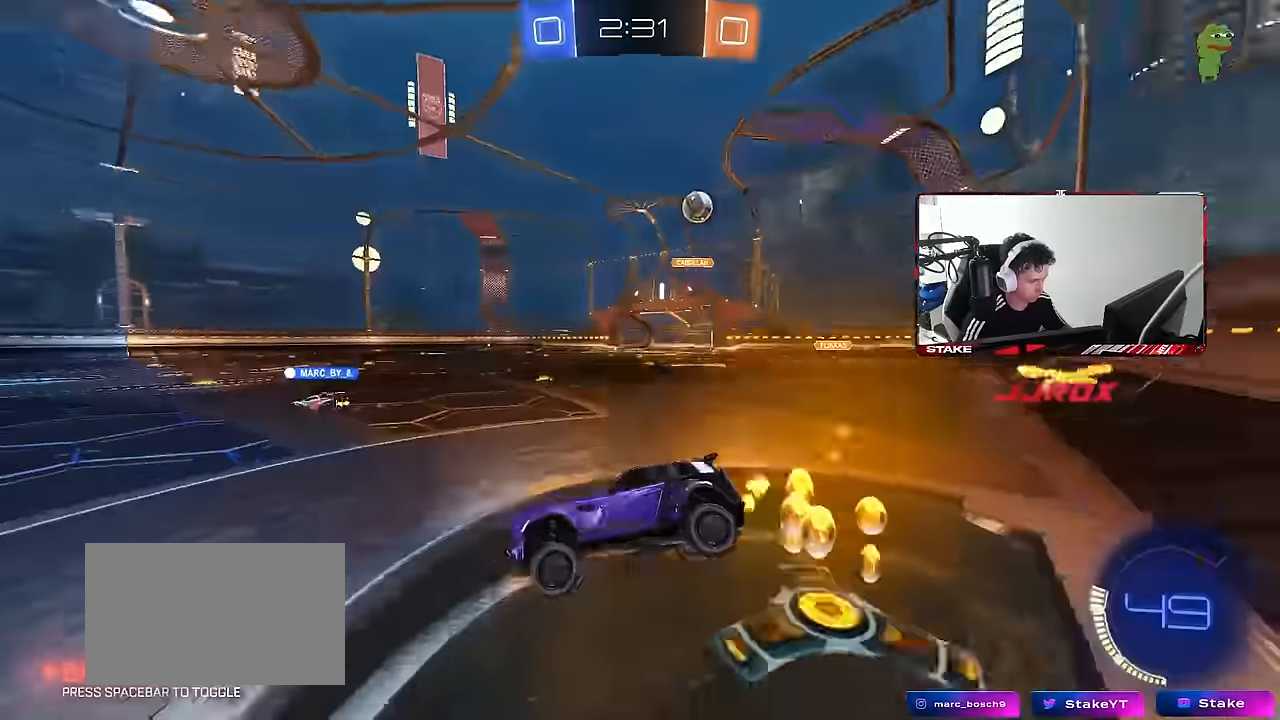
{"keys": ["w"], "mouse": [], "mouse_move": "still", "events": [[133, "mouse_left", "up"], [183, "w", "down"], [233, "a", "up"]]}
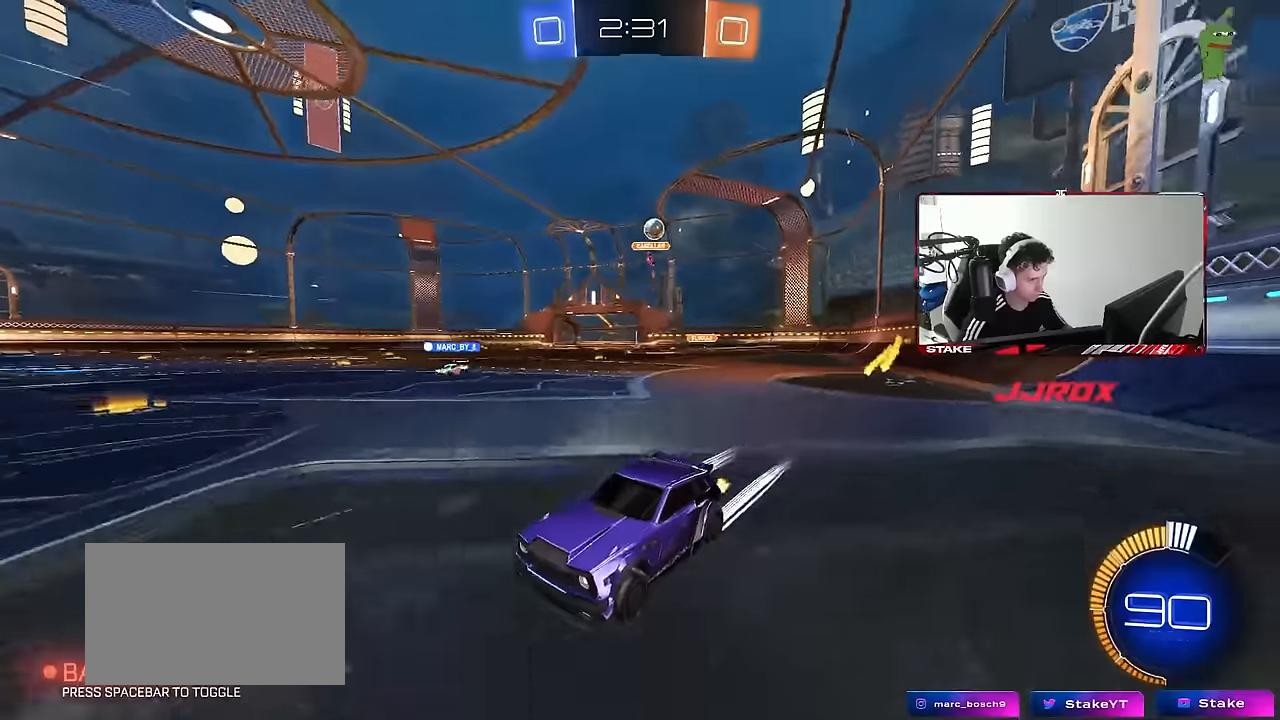
{"keys": [], "mouse": [], "mouse_move": "still", "events": [[333, "w", "up"]]}
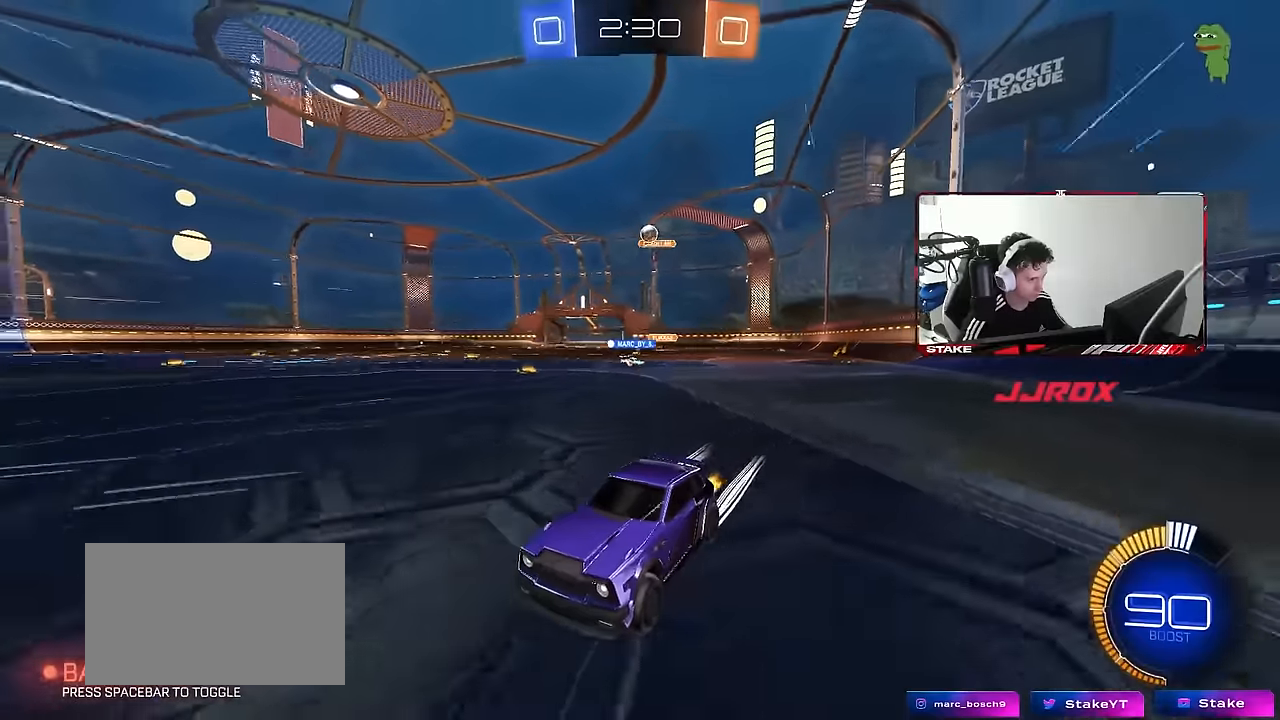
{"keys": ["d", "w"], "mouse": [], "mouse_move": "still", "events": [[33, "s", "down"], [167, "s", "up"], [450, "w", "down"], [500, "d", "down"]]}
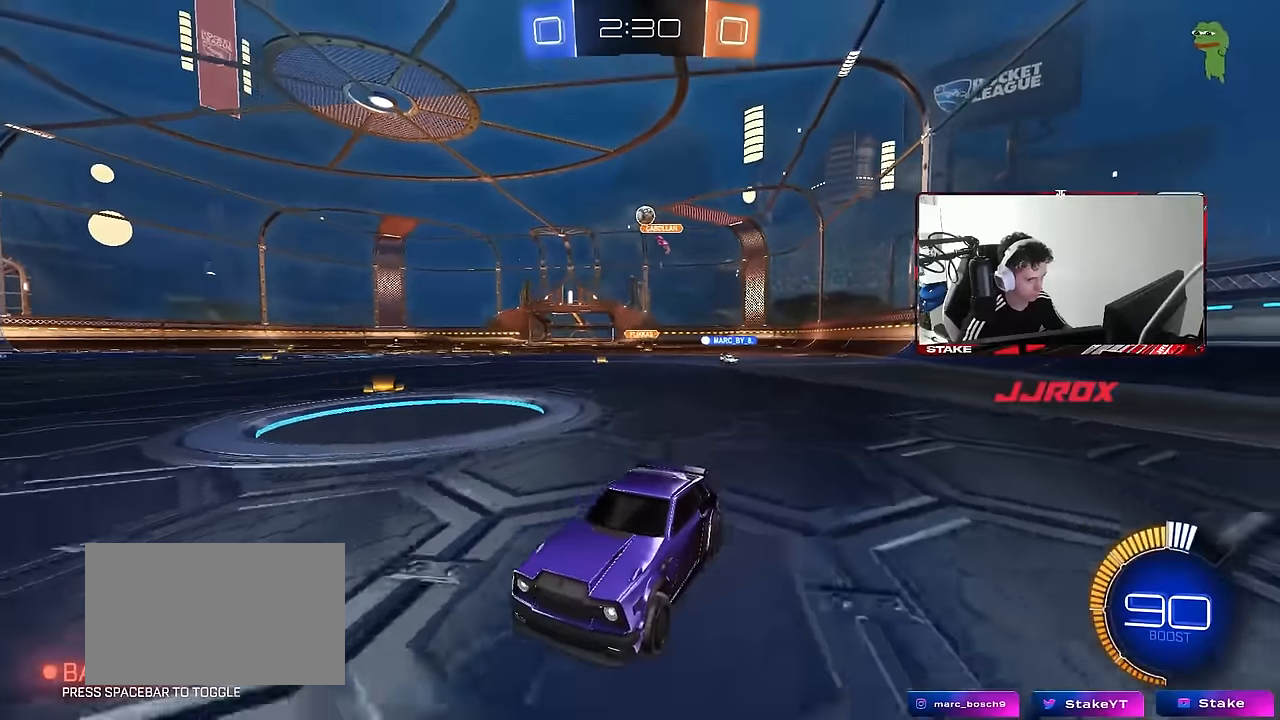
{"keys": ["d"], "mouse": [], "mouse_move": "still", "events": [[133, "d", "up"], [133, "w", "up"], [283, "s", "down"], [367, "s", "up"], [417, "d", "down"]]}
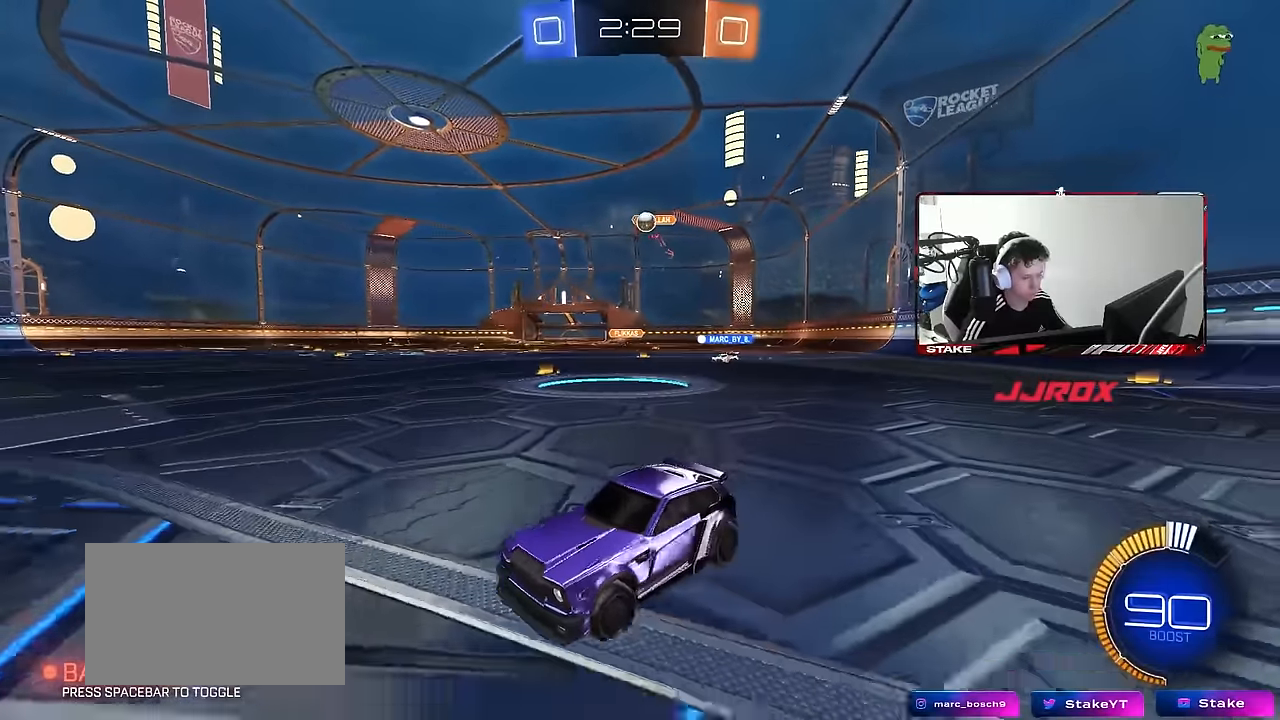
{"keys": [], "mouse": [], "mouse_move": "still", "events": [[200, "d", "up"]]}
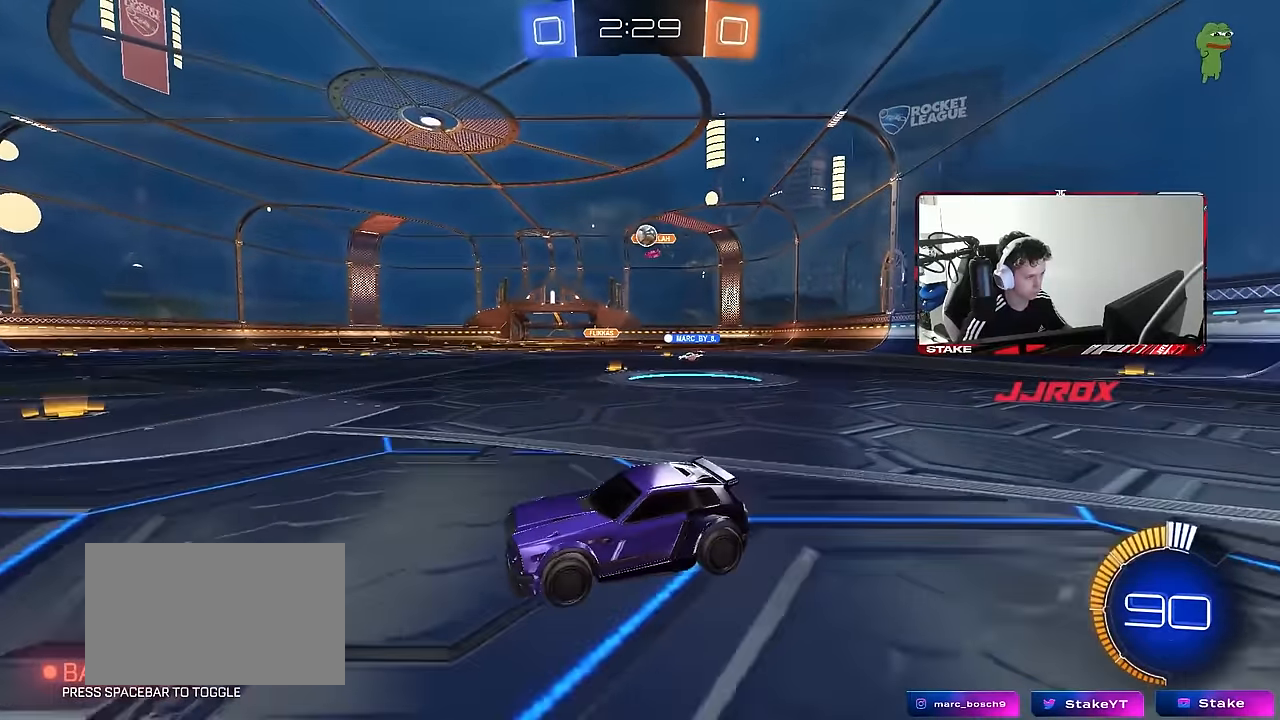
{"keys": ["d"], "mouse": [], "mouse_move": "still", "events": [[117, "d", "down"]]}
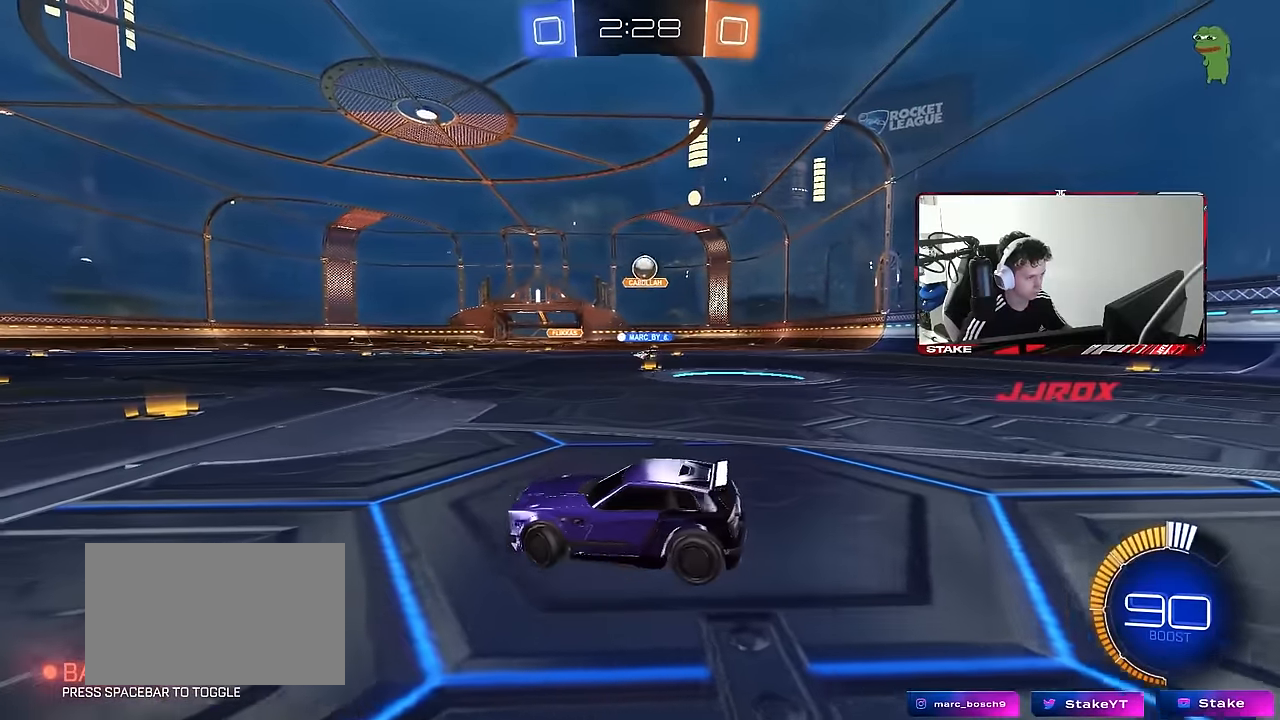
{"keys": ["d", "shift", "w"], "mouse": [], "mouse_move": "still", "events": [[83, "d", "up"], [233, "d", "down"], [233, "w", "down"], [367, "shift", "down"]]}
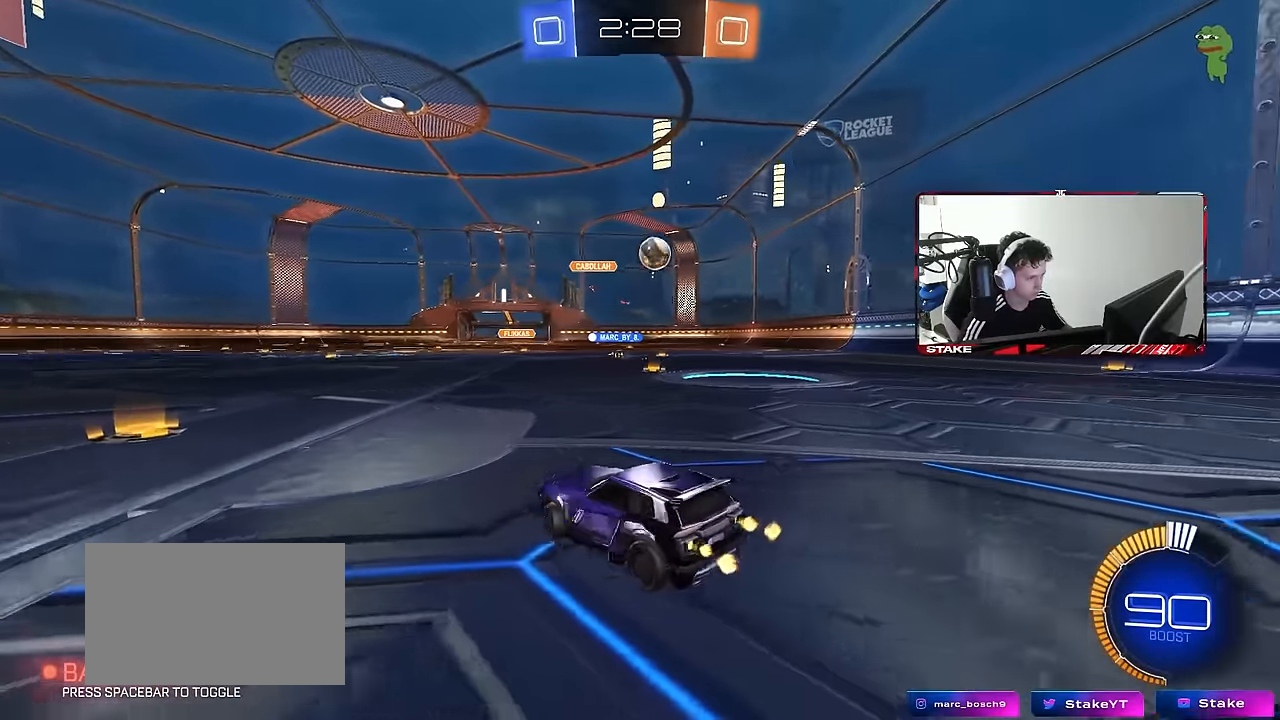
{"keys": ["d", "w"], "mouse": ["left"], "mouse_move": "left", "events": [[50, "shift", "up"], [483, "mouse_left", "down"]]}
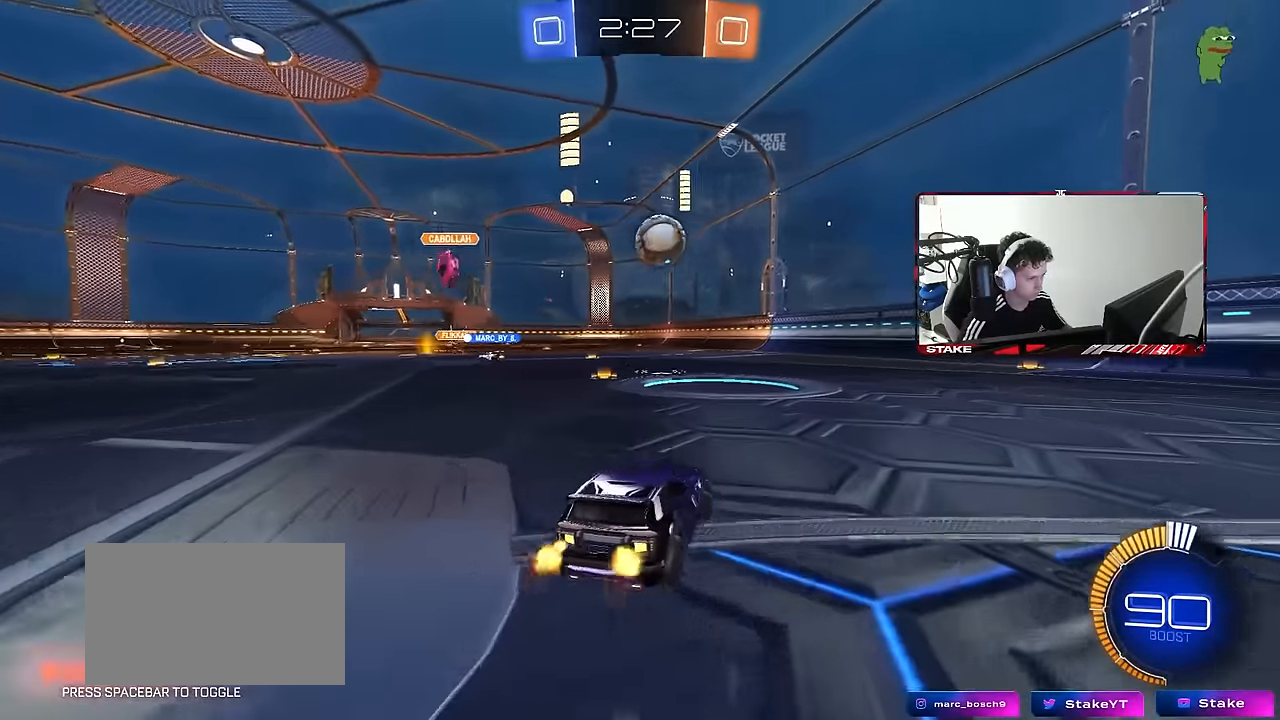
{"keys": ["w"], "mouse": [], "mouse_move": "still", "events": [[217, "d", "up"], [300, "mouse_left", "up"]]}
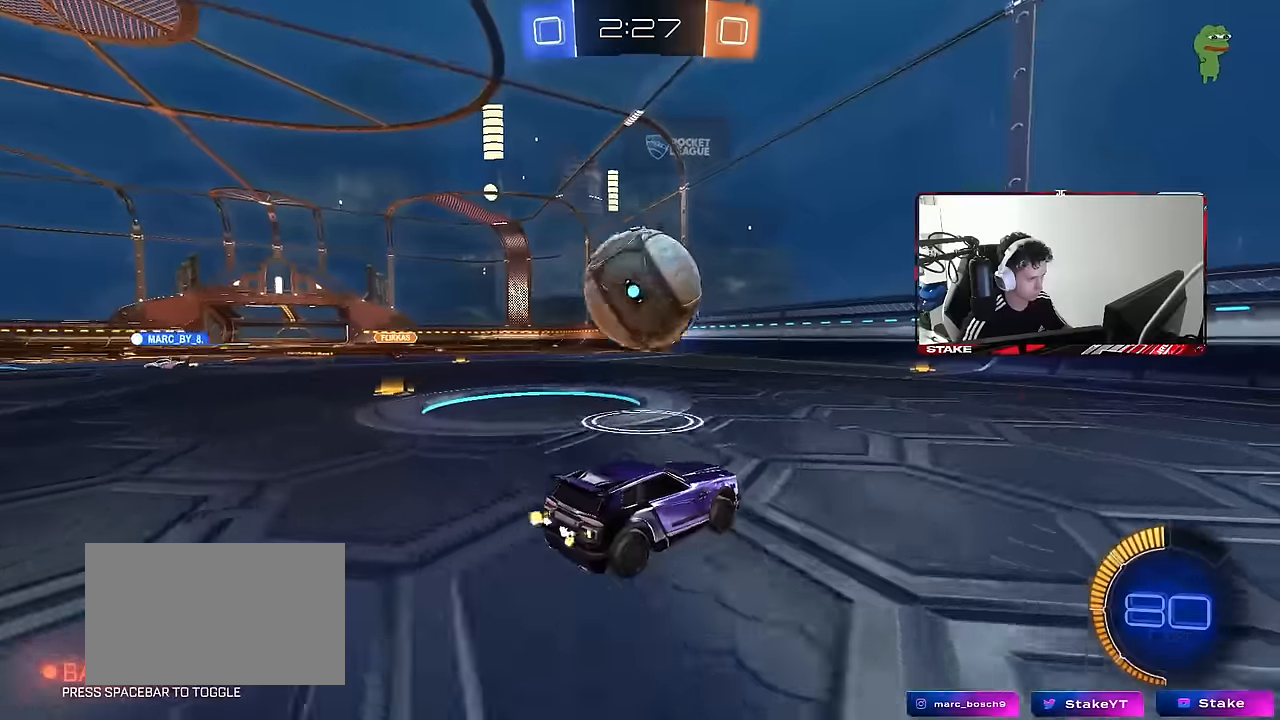
{"keys": ["w"], "mouse": ["left"], "mouse_move": "still", "events": [[83, "mouse_left", "down"], [133, "a", "down"], [183, "shift", "down"], [233, "shift", "up"], [417, "a", "up"]]}
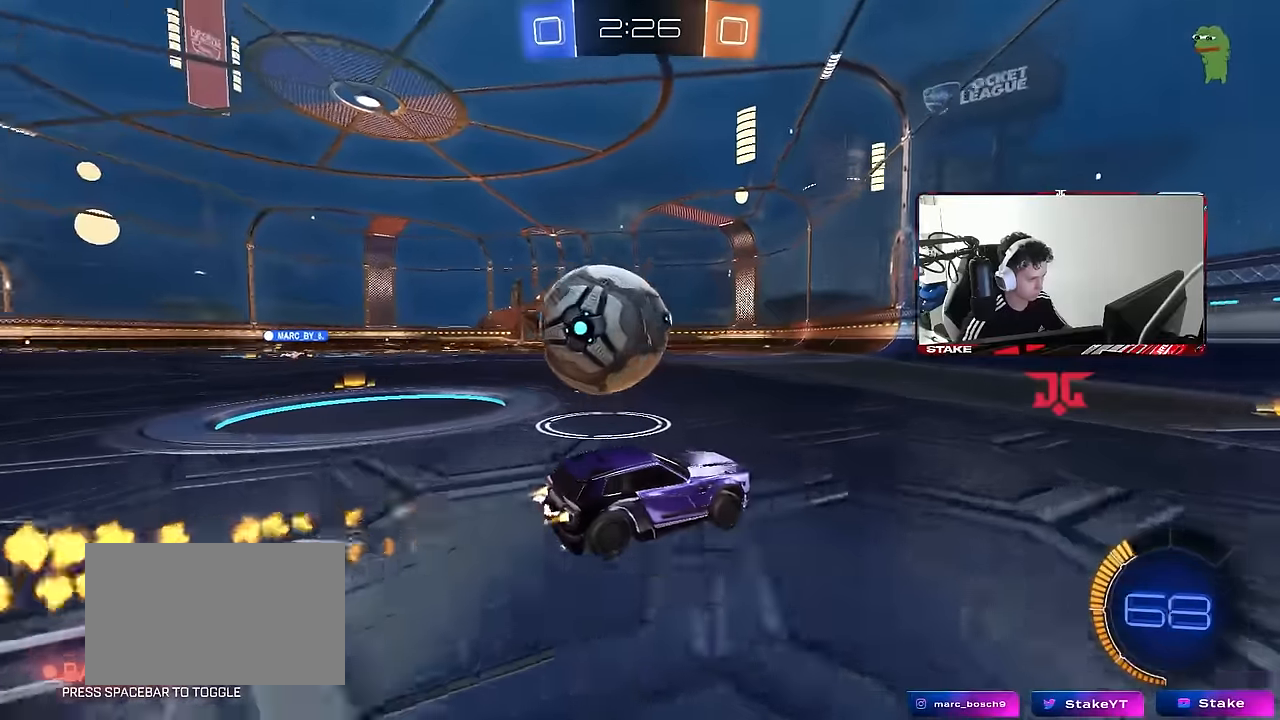
{"keys": ["a", "s"], "mouse": ["right"], "mouse_move": "down-left", "events": [[67, "a", "down"], [100, "mouse_left", "up"], [150, "w", "up"], [250, "s", "down"], [333, "s", "up"], [433, "mouse_right", "down"], [483, "s", "down"]]}
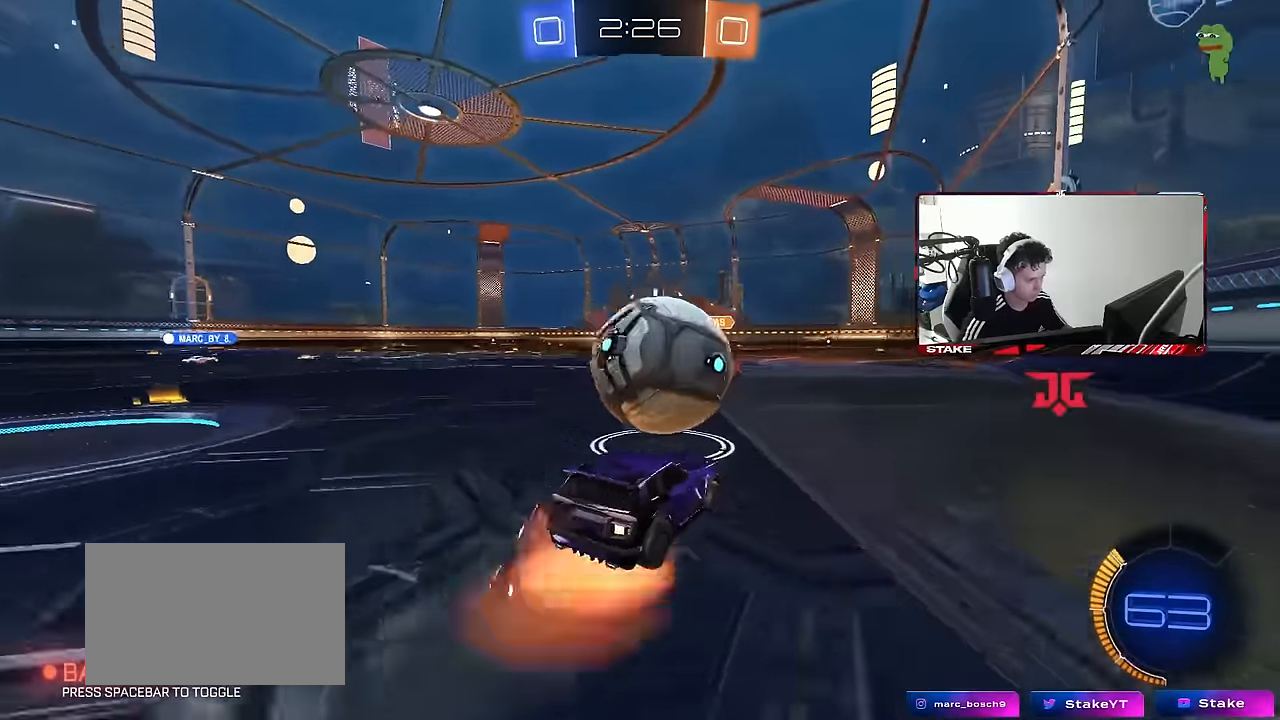
{"keys": ["d", "s", "shift"], "mouse": [], "mouse_move": "still", "events": [[17, "a", "up"], [17, "d", "down"], [17, "s", "up"], [83, "mouse_left", "down"], [83, "mouse_right", "up"], [117, "shift", "down"], [117, "w", "down"], [167, "mouse_right", "down"], [300, "mouse_left", "up"], [300, "s", "down"], [300, "w", "up"], [350, "mouse_right", "up"]]}
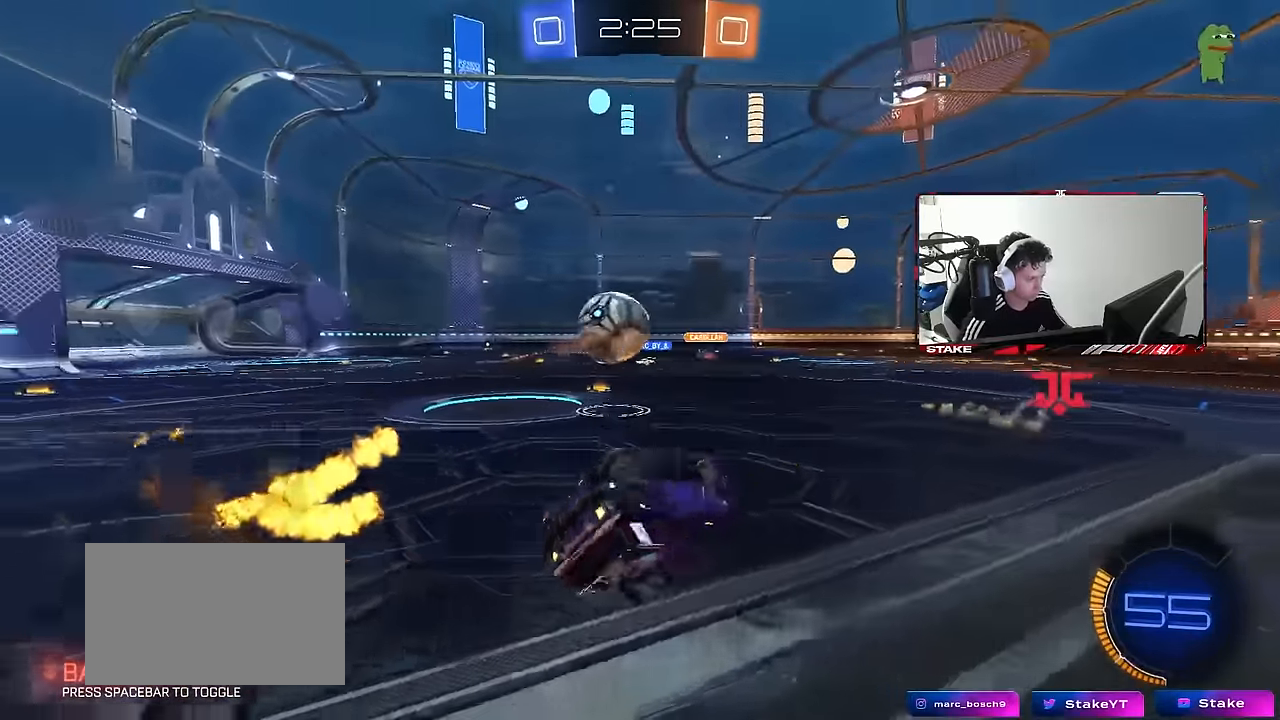
{"keys": ["d"], "mouse": [], "mouse_move": "still", "events": [[183, "s", "up"], [233, "s", "down"], [467, "s", "up"], [467, "shift", "up"]]}
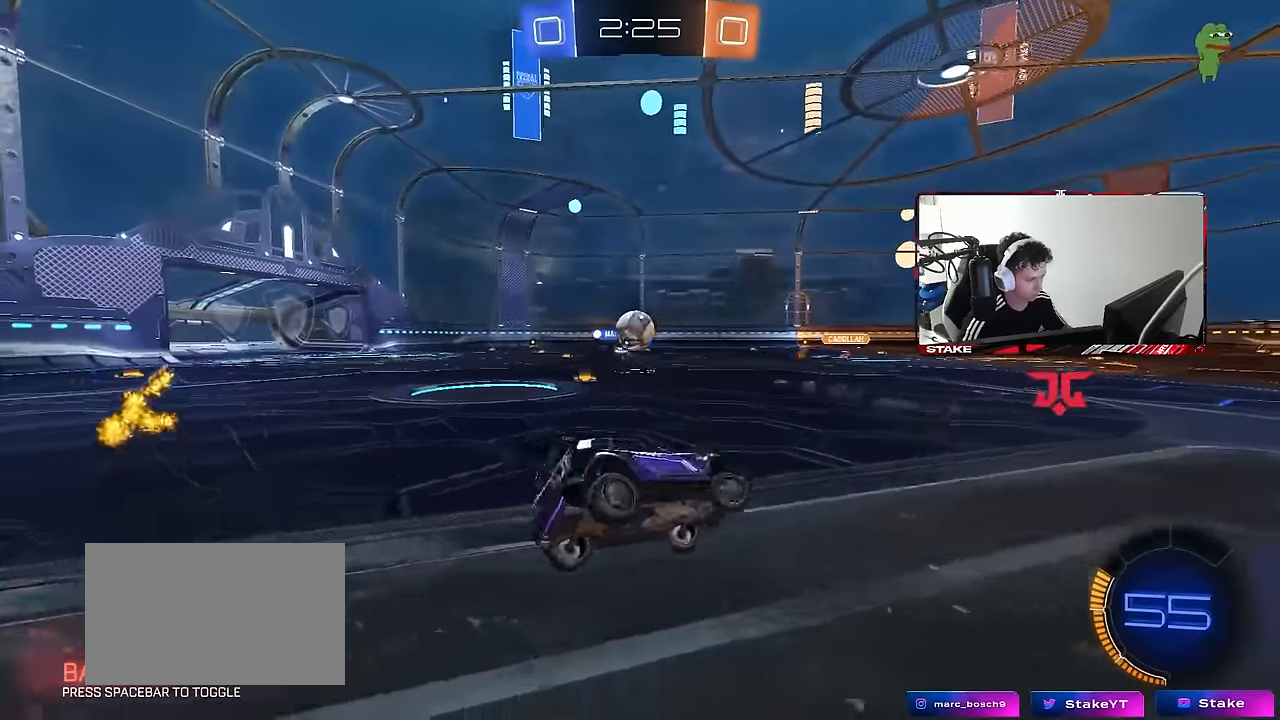
{"keys": ["a", "w"], "mouse": ["left"], "mouse_move": "still", "events": [[17, "mouse_left", "down"], [50, "w", "down"], [150, "d", "up"], [383, "a", "down"]]}
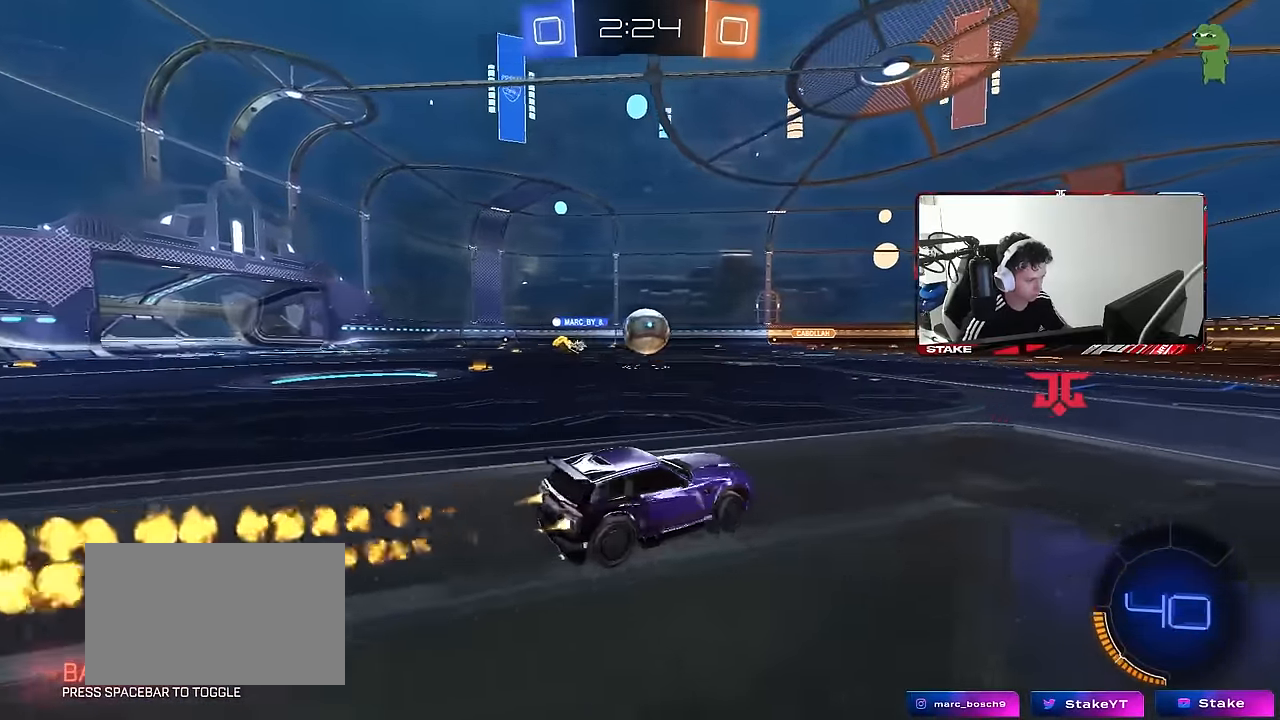
{"keys": ["d", "shift", "w"], "mouse": ["left"], "mouse_move": "right", "events": [[117, "a", "up"], [267, "a", "down"], [350, "a", "up"], [350, "mouse_right", "down"], [400, "d", "down"], [450, "mouse_right", "up"], [450, "shift", "down"]]}
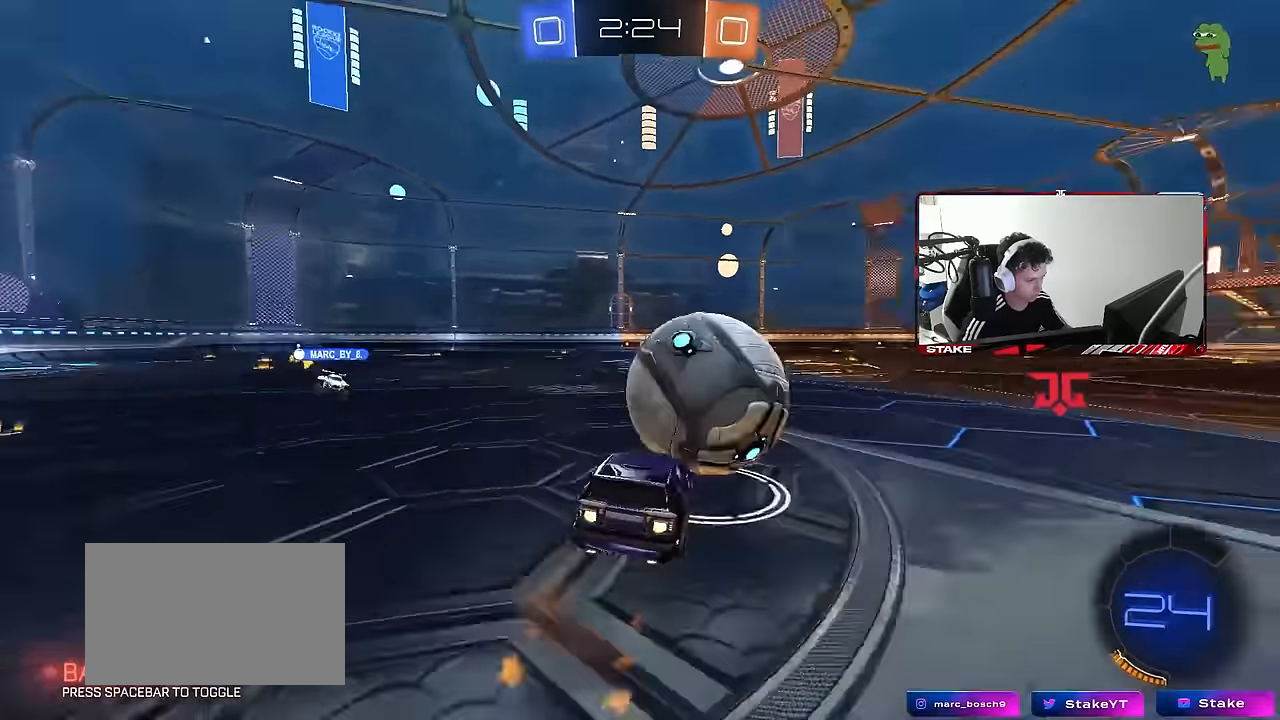
{"keys": ["d", "shift"], "mouse": ["left"], "mouse_move": "still", "events": [[50, "mouse_right", "down"], [50, "s", "down"], [83, "w", "up"], [133, "mouse_right", "up"], [417, "s", "up"]]}
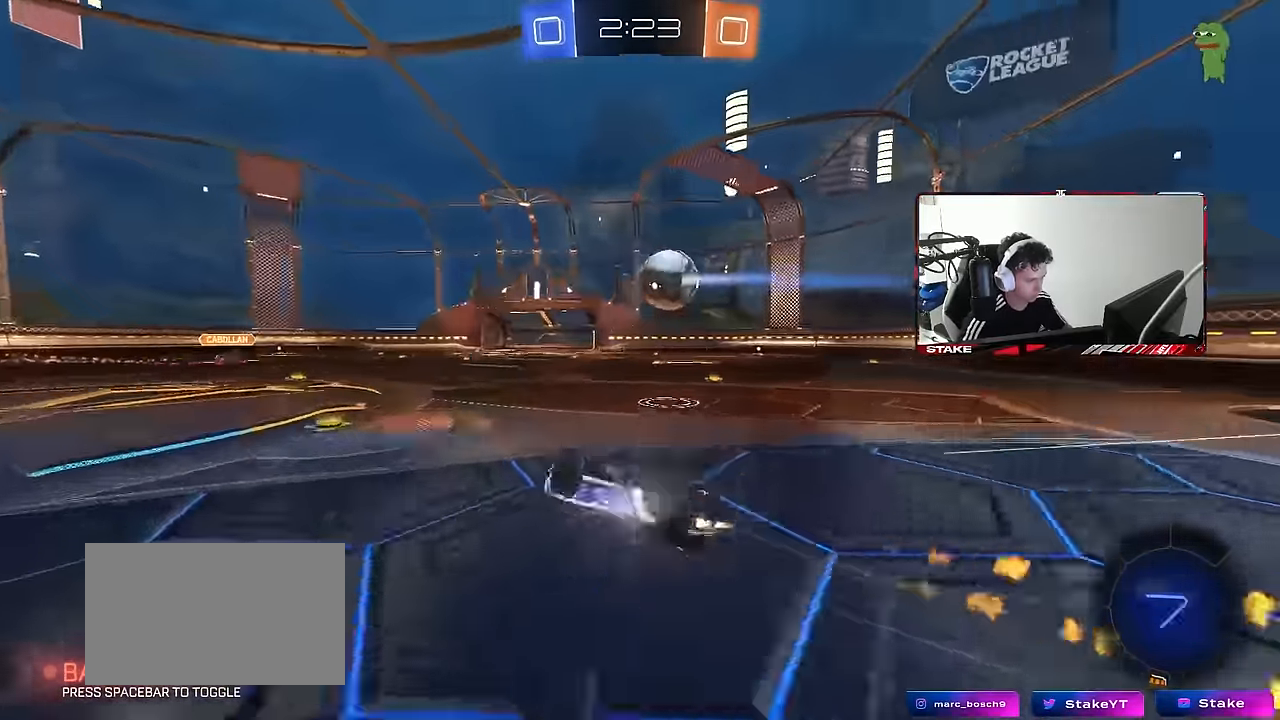
{"keys": ["a", "w"], "mouse": [], "mouse_move": "still", "events": [[17, "s", "down"], [150, "mouse_left", "up"], [250, "s", "up"], [300, "shift", "up"], [333, "d", "up"], [433, "a", "down"], [483, "w", "down"]]}
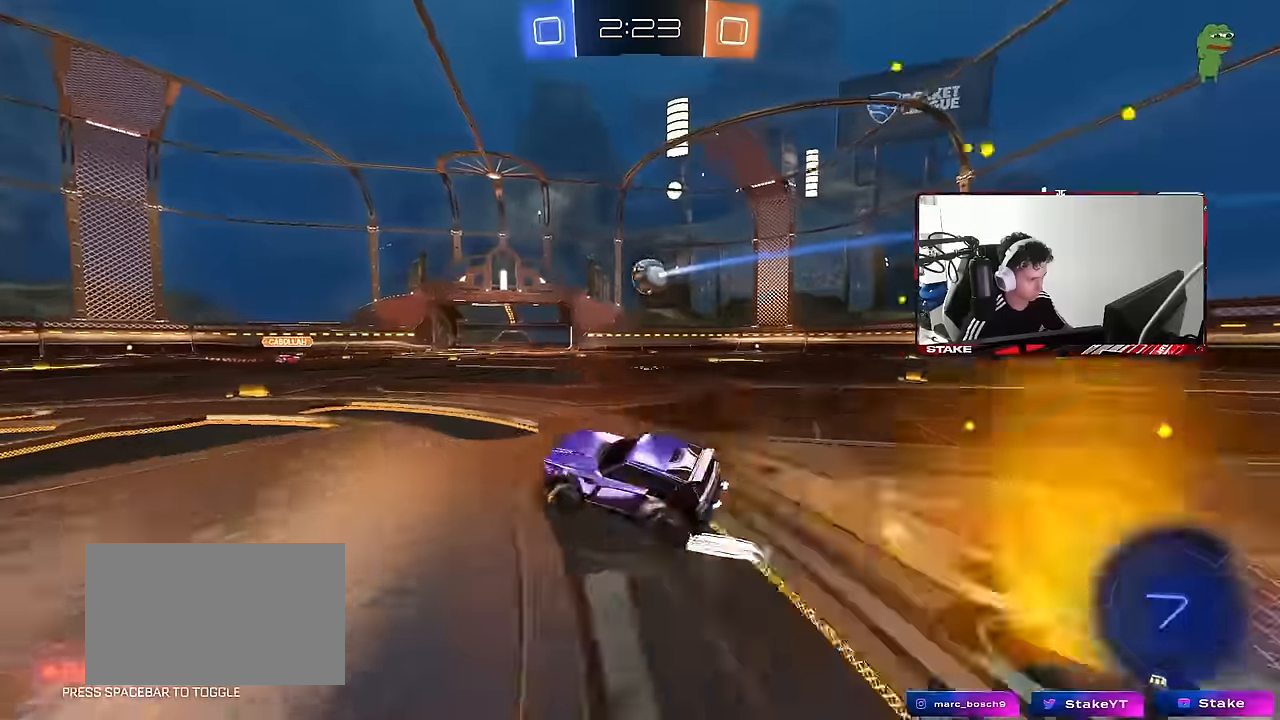
{"keys": ["w"], "mouse": [], "mouse_move": "still", "events": [[167, "mouse_left", "down"], [267, "a", "up"], [350, "mouse_left", "up"], [400, "a", "down"], [500, "a", "up"]]}
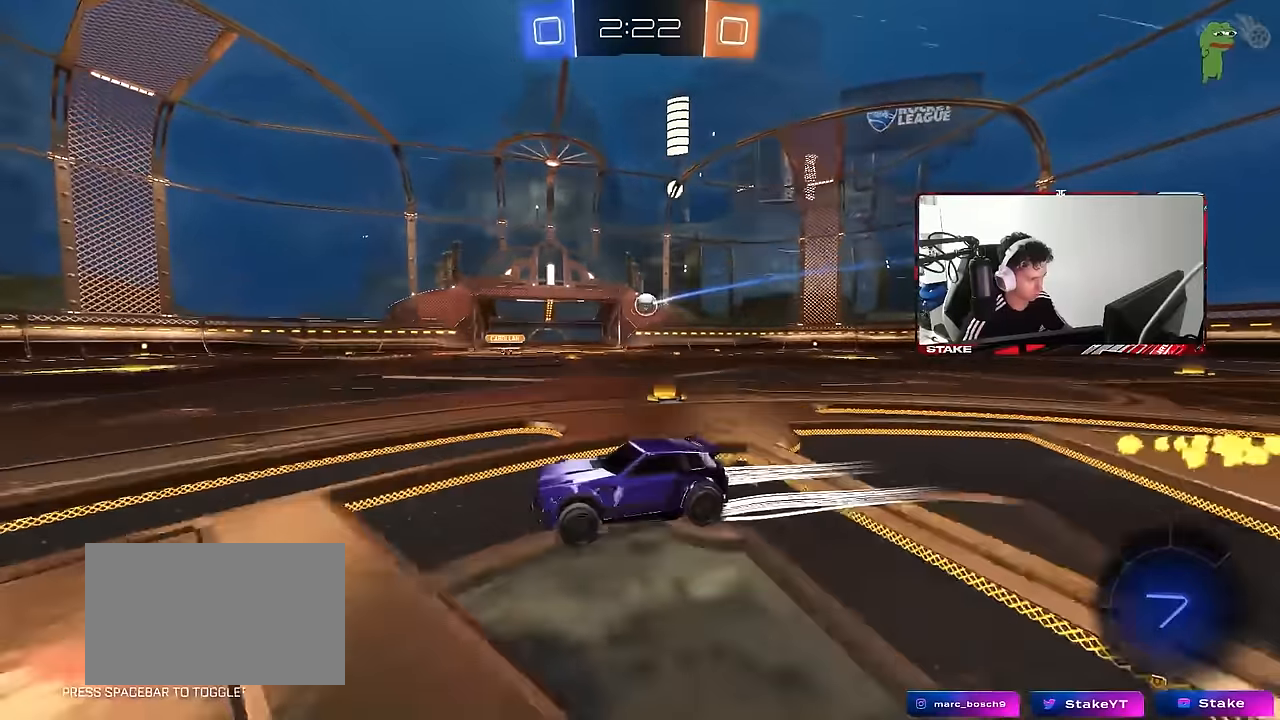
{"keys": ["w"], "mouse": [], "mouse_move": "still", "events": []}
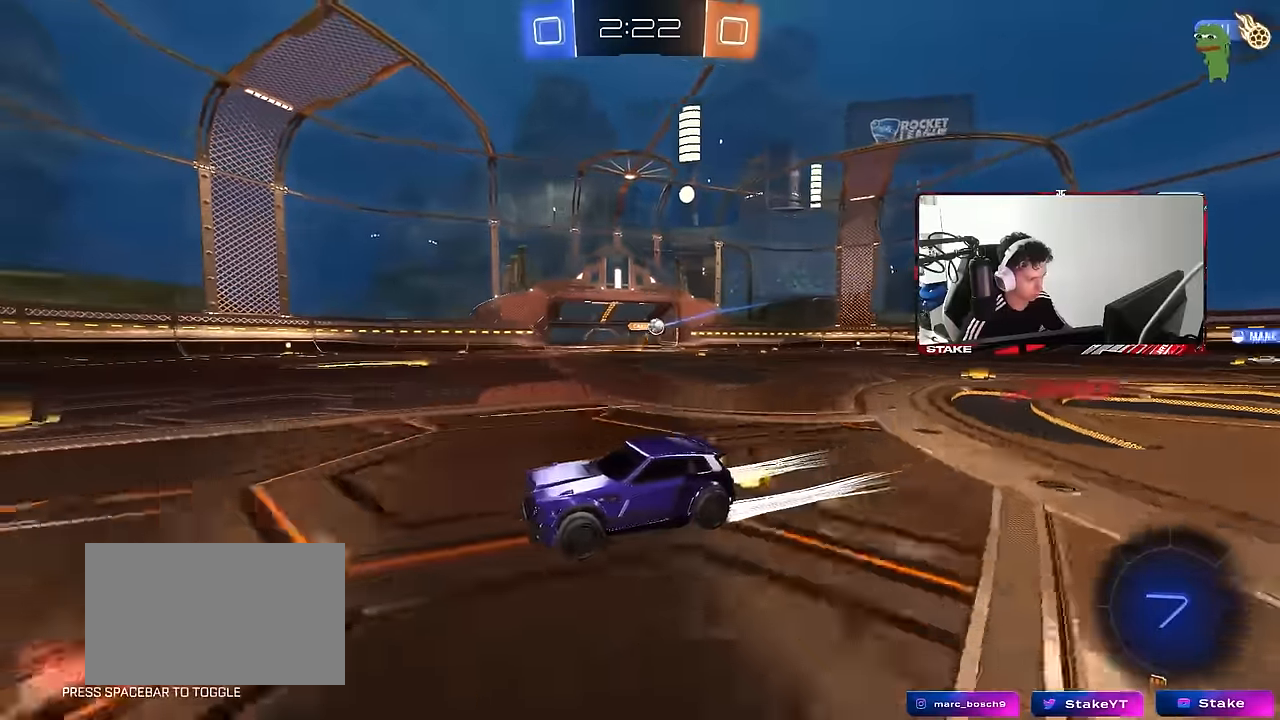
{"keys": ["w"], "mouse": [], "mouse_move": "still", "events": [[250, "a", "down"], [333, "a", "up"], [433, "mouse_left", "down"], [500, "mouse_left", "up"]]}
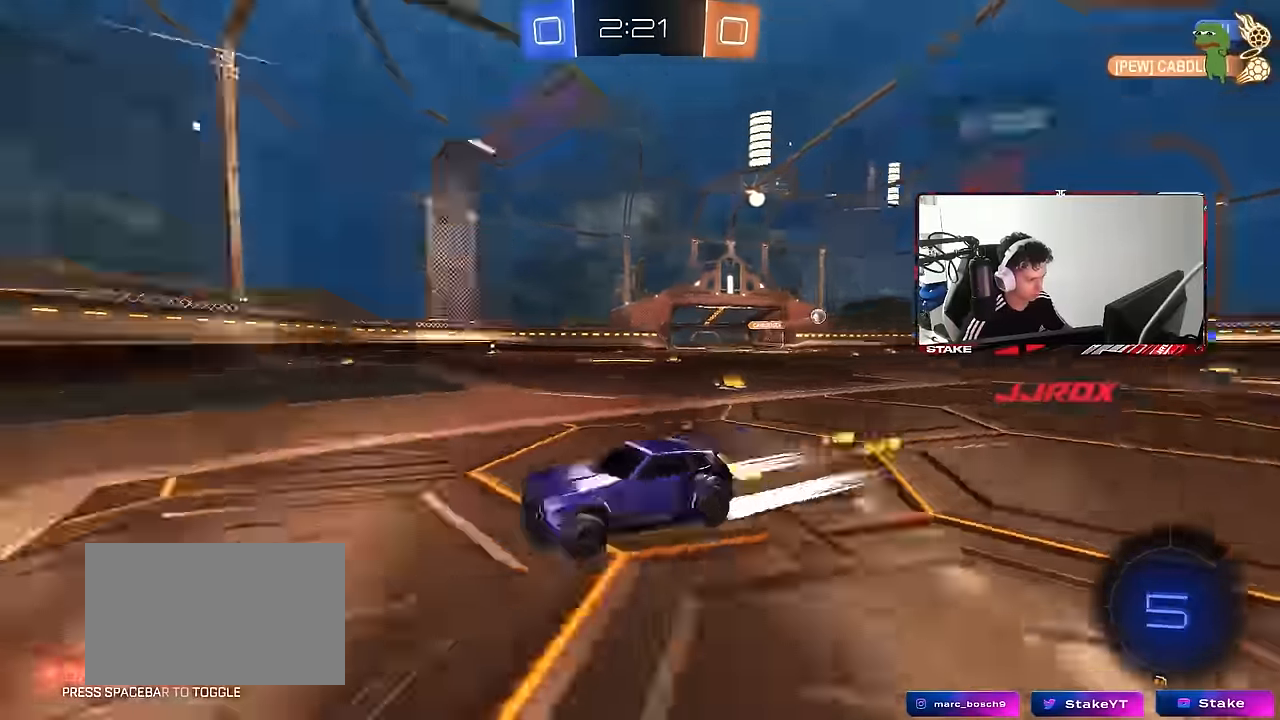
{"keys": ["d", "shift"], "mouse": [], "mouse_move": "still", "events": [[17, "space", "down"], [67, "d", "down"], [117, "shift", "down"], [167, "space", "up"], [350, "d", "up"], [350, "shift", "up"], [400, "shift", "down"], [400, "space", "down"], [450, "d", "down"], [450, "w", "up"], [500, "space", "up"]]}
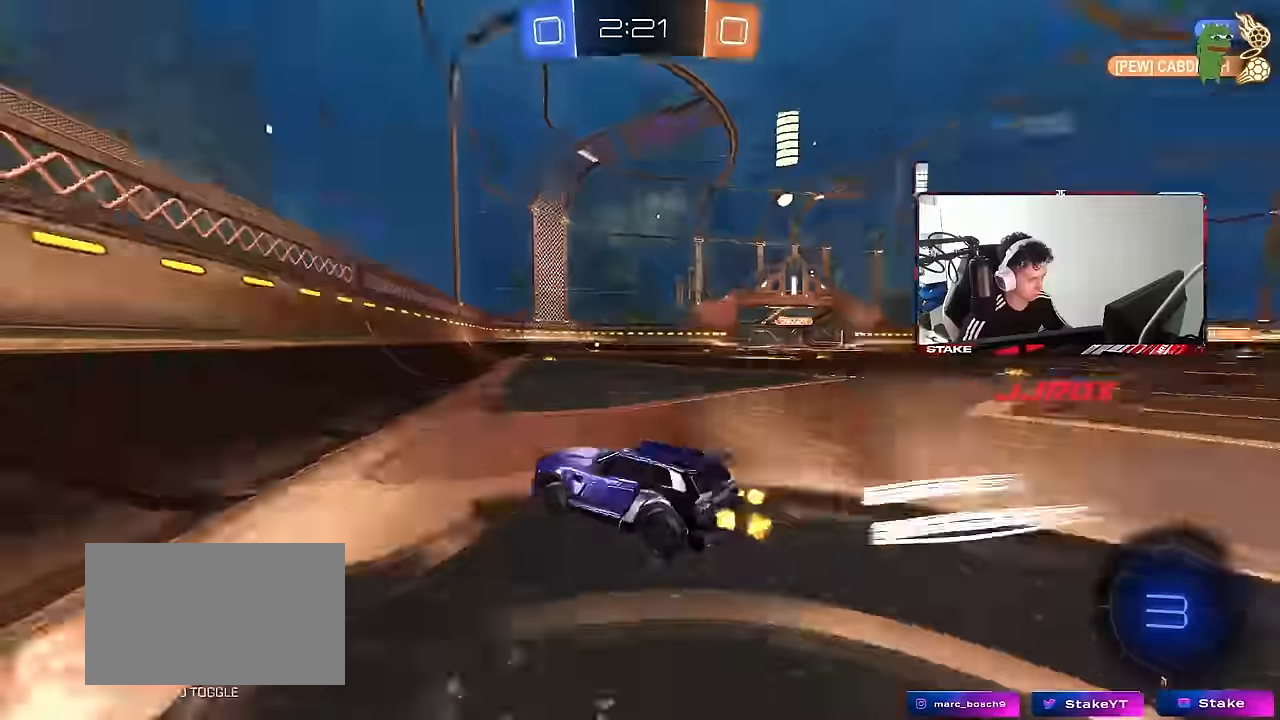
{"keys": ["d", "s"], "mouse": [], "mouse_move": "still", "events": [[33, "s", "down"], [33, "shift", "up"], [133, "d", "up"], [183, "d", "down"]]}